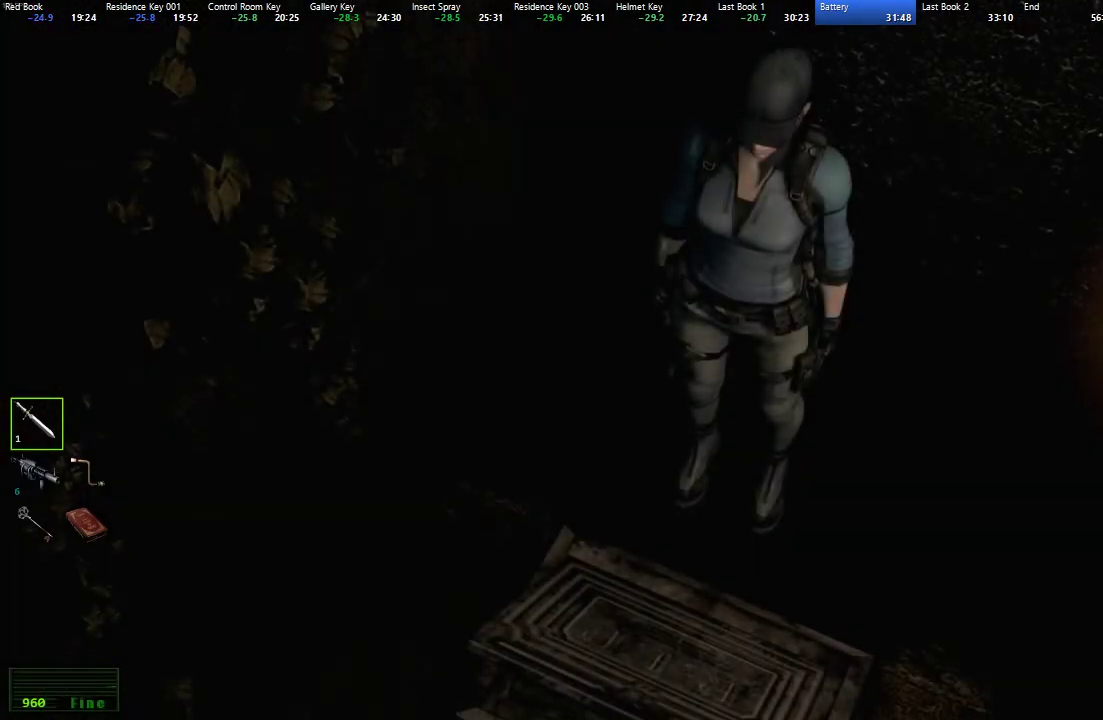
Gameplay with a controller (Xbox layout); each line is a JSON object with the inputs held at the frame after it. "events" lists button and stick changes between this image and that frame as [ms after this image, input, new state], when the widget could be followed in between. Not read: R1.
{"buttons": ["A", "X", "DPAD_UP"], "left_stick": "center", "right_stick": "center", "events": [[33, "A", "up"], [83, "A", "down"], [150, "A", "up"], [217, "A", "down"]]}
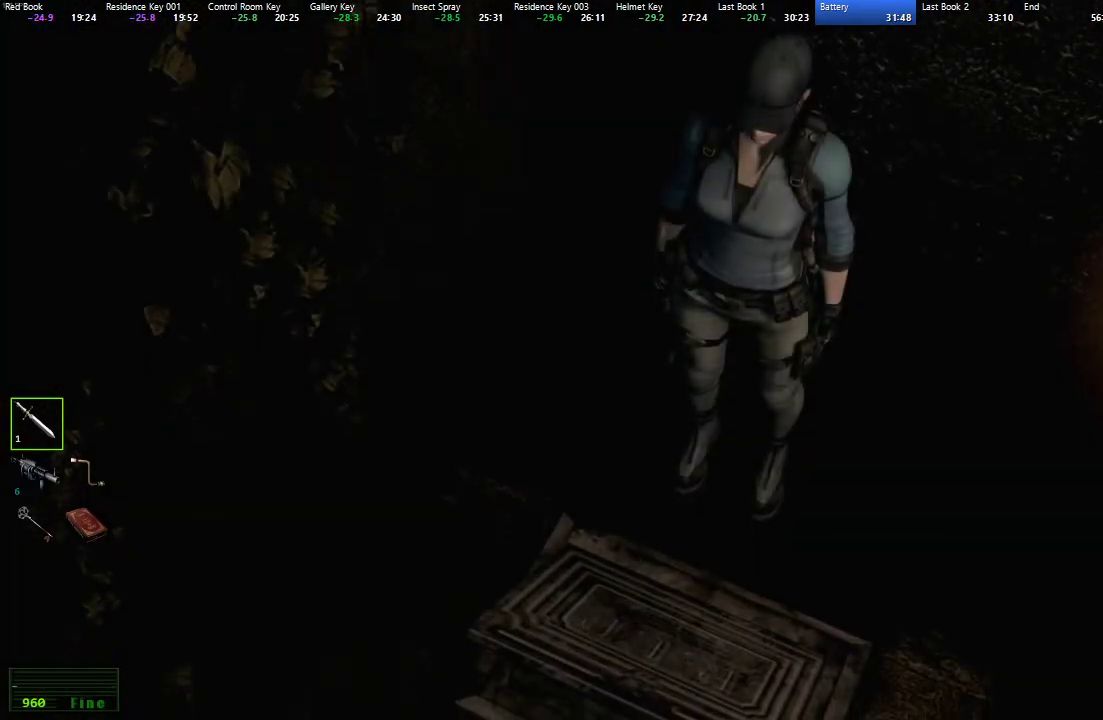
{"buttons": ["A", "X", "DPAD_UP"], "left_stick": "center", "right_stick": "center", "events": []}
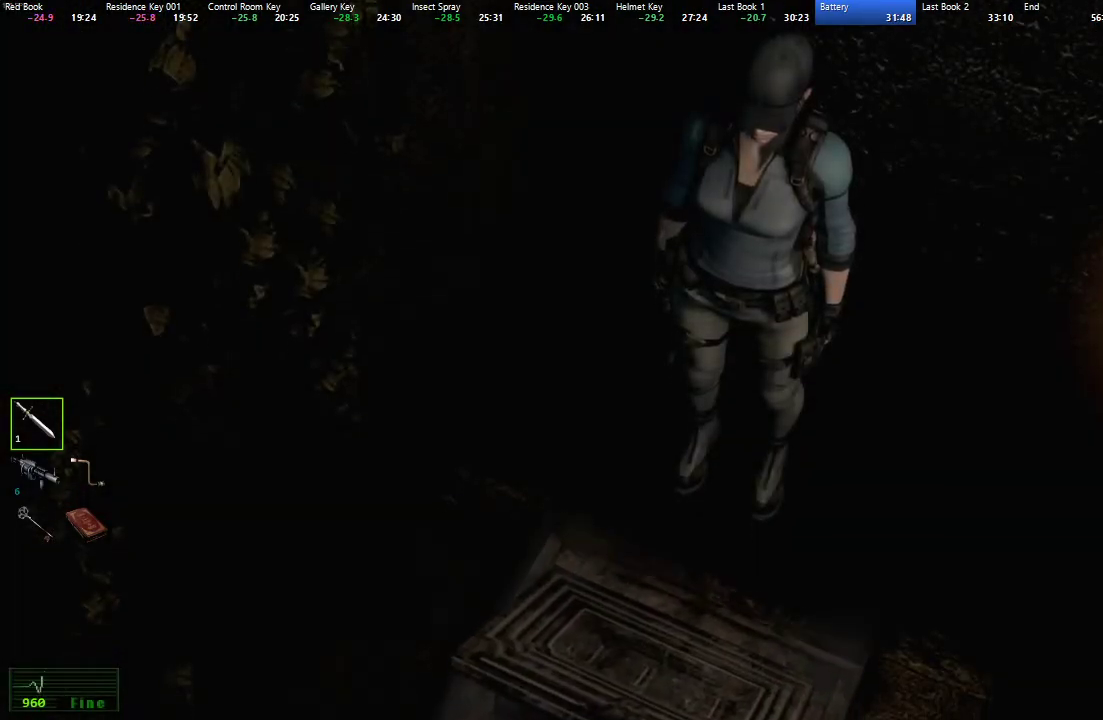
{"buttons": ["A", "X", "DPAD_UP"], "left_stick": "center", "right_stick": "center", "events": []}
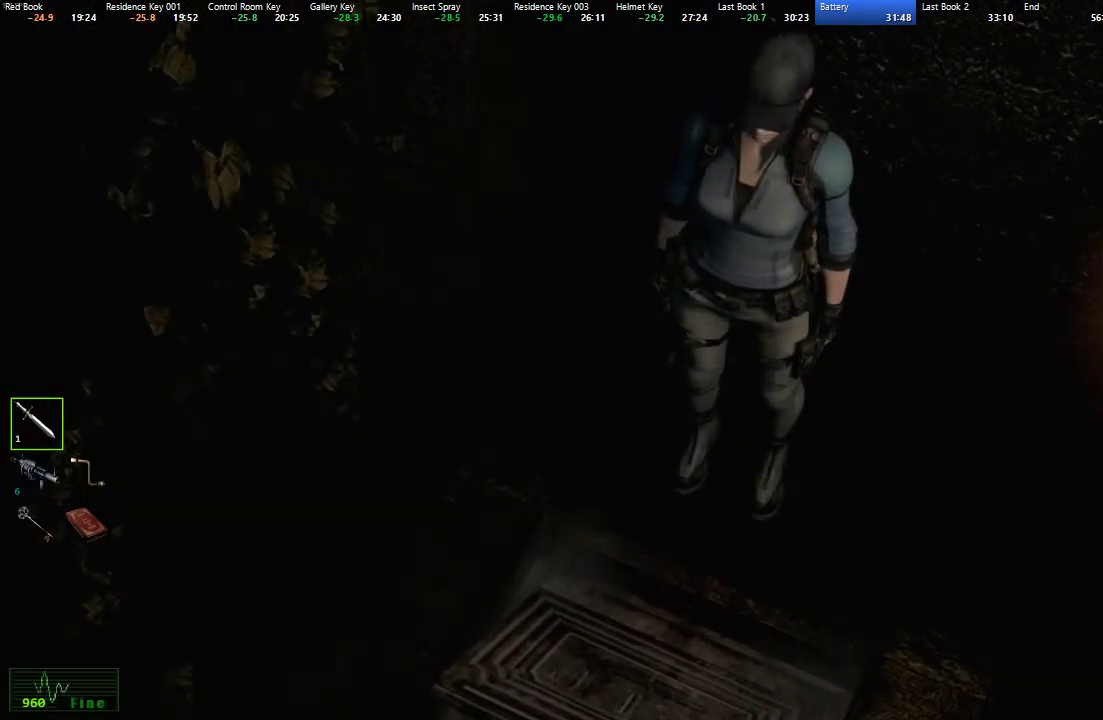
{"buttons": ["A", "X", "DPAD_UP"], "left_stick": "center", "right_stick": "center", "events": []}
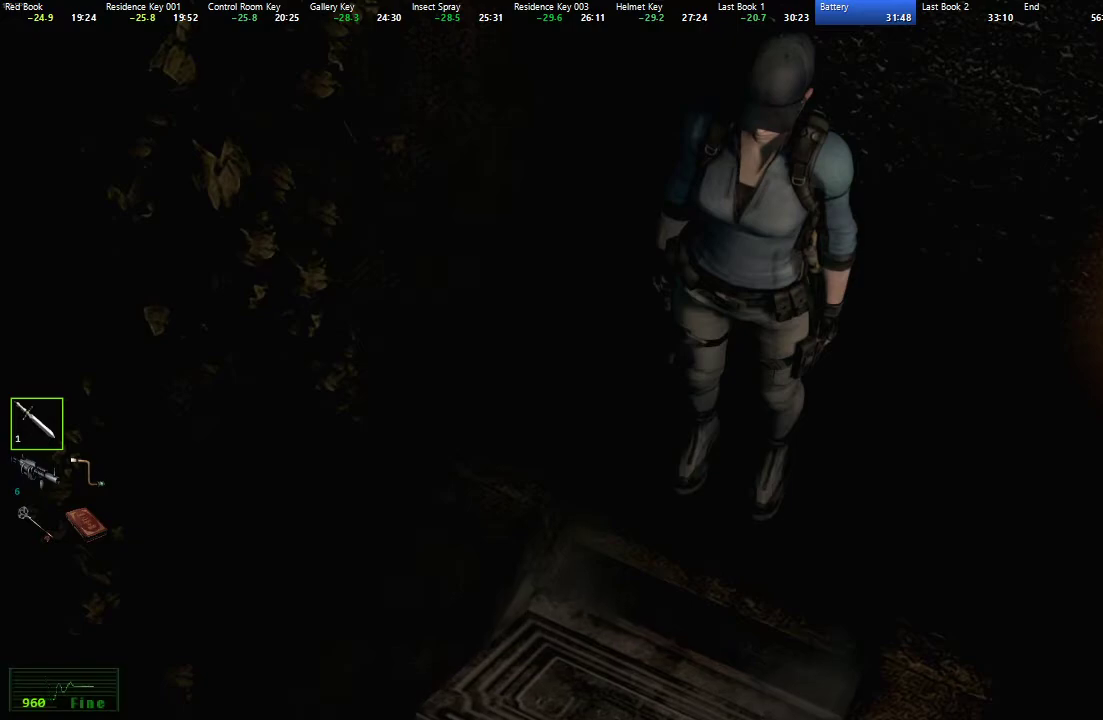
{"buttons": ["A", "X", "DPAD_UP"], "left_stick": "center", "right_stick": "center", "events": []}
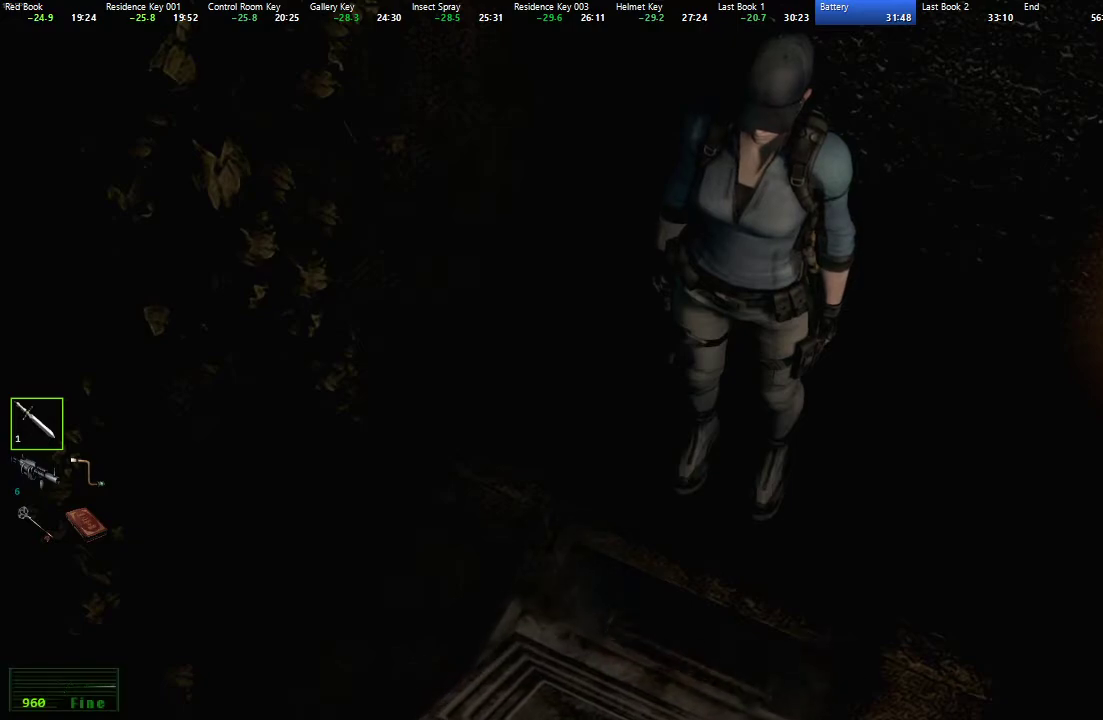
{"buttons": ["A", "X", "DPAD_UP"], "left_stick": "center", "right_stick": "center", "events": []}
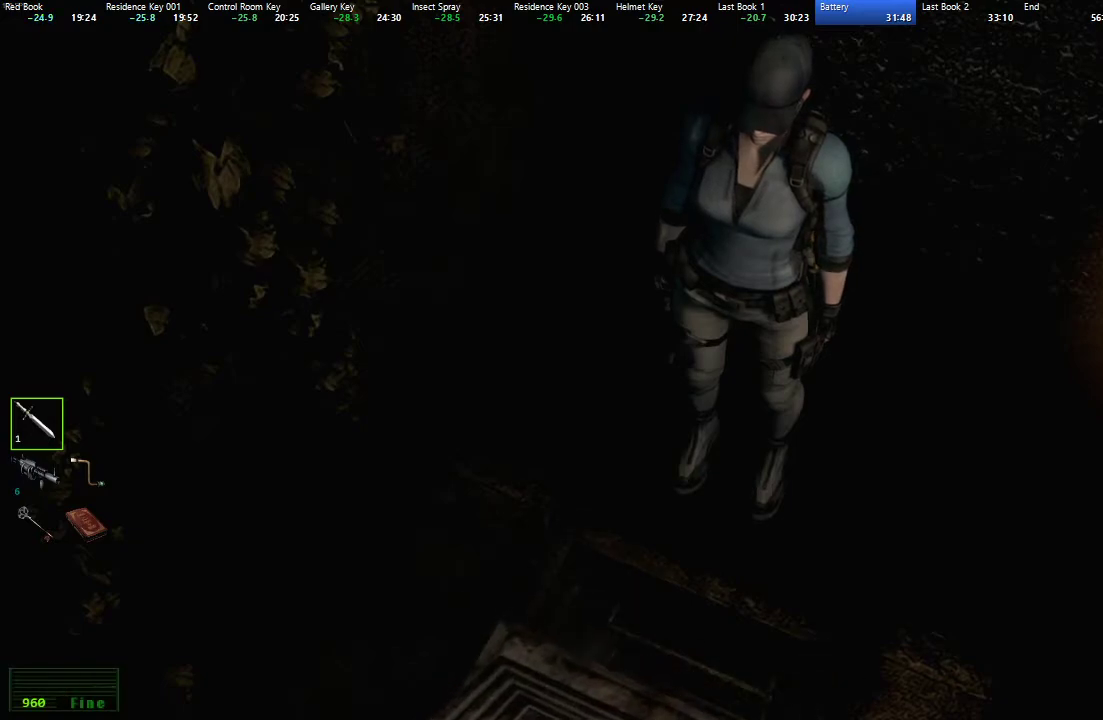
{"buttons": ["A", "X", "DPAD_UP"], "left_stick": "center", "right_stick": "center", "events": []}
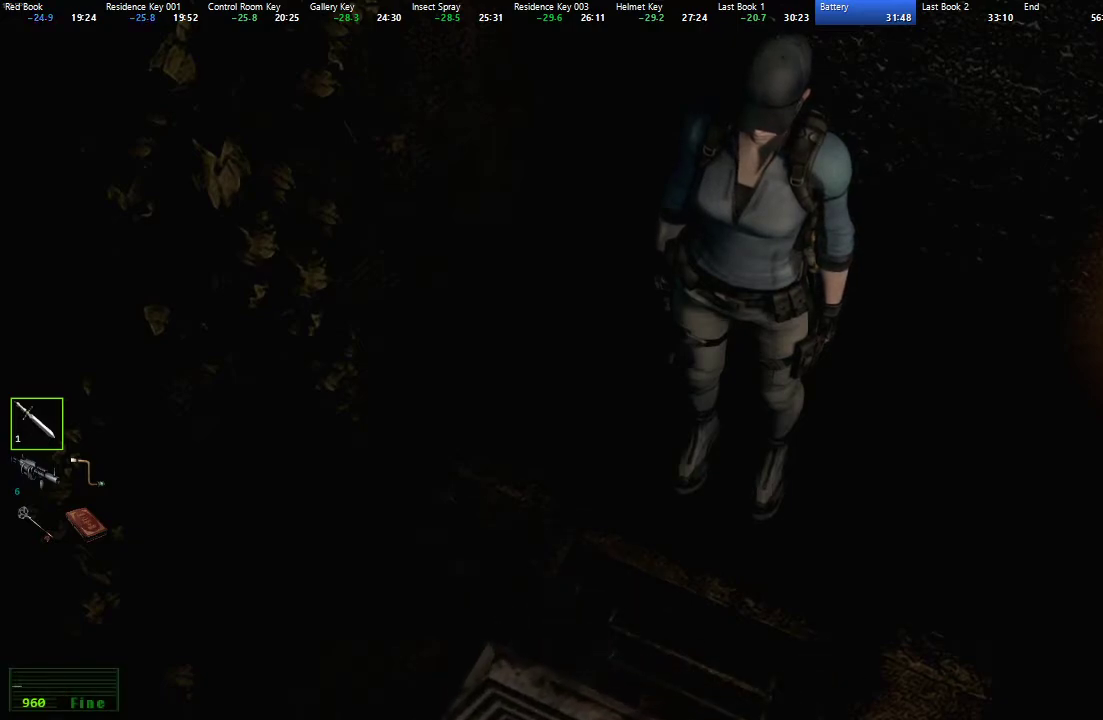
{"buttons": ["A", "X", "DPAD_UP"], "left_stick": "center", "right_stick": "center", "events": []}
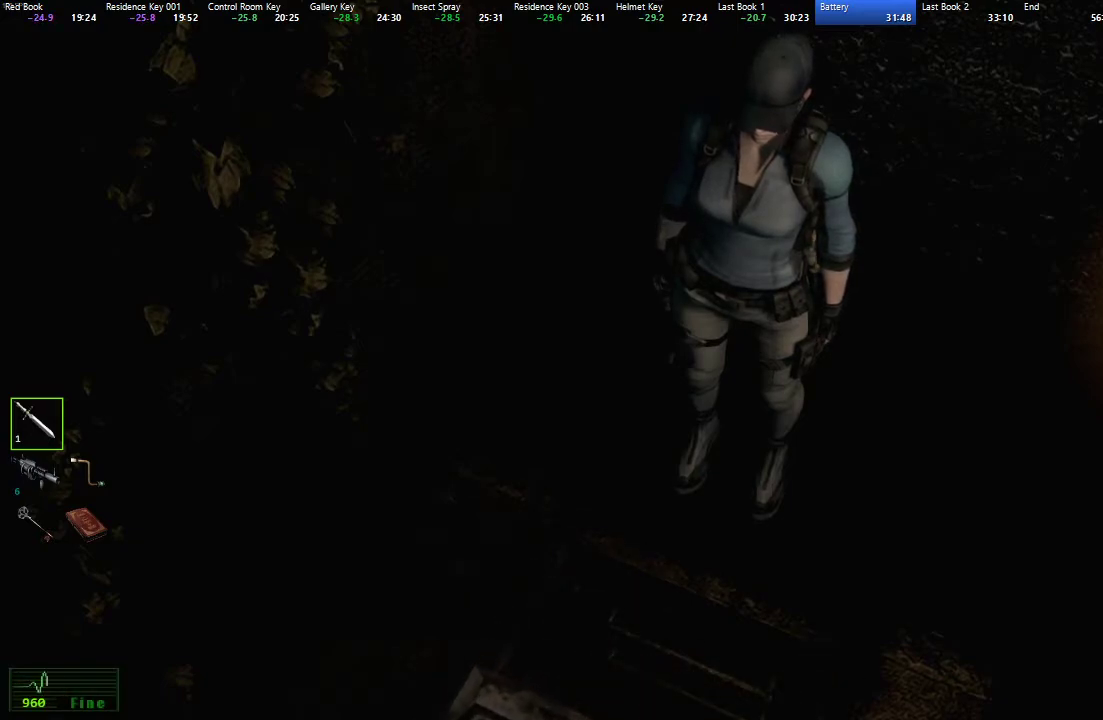
{"buttons": ["A", "X", "DPAD_UP"], "left_stick": "center", "right_stick": "center", "events": []}
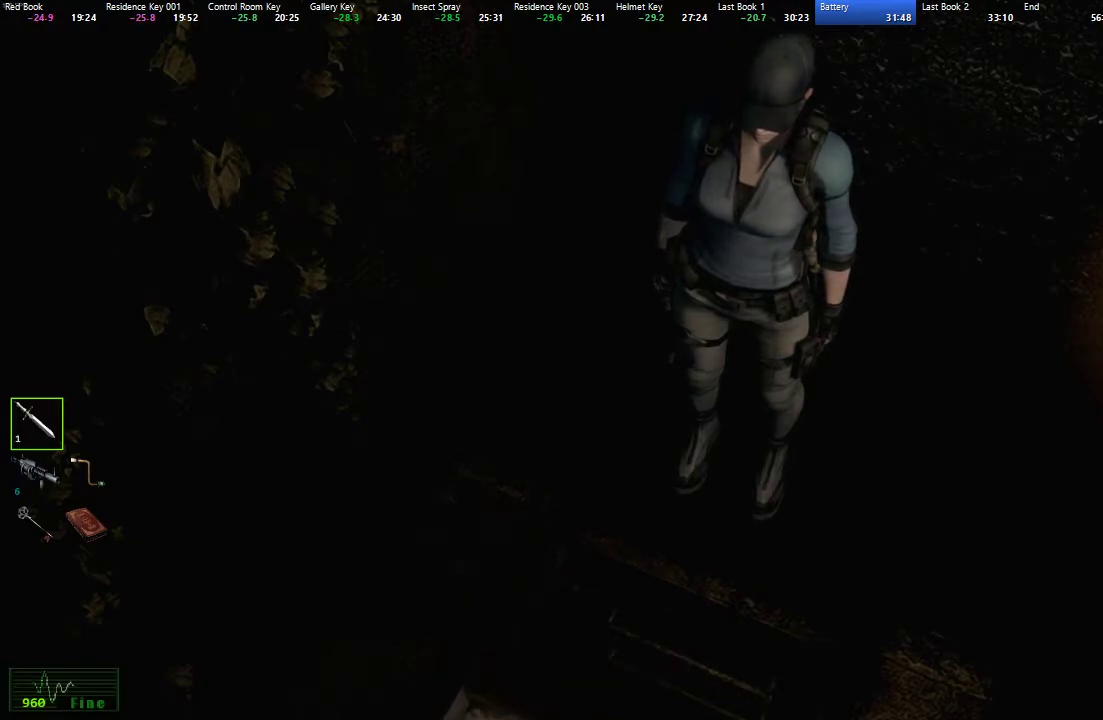
{"buttons": ["A", "X", "DPAD_UP"], "left_stick": "center", "right_stick": "center", "events": []}
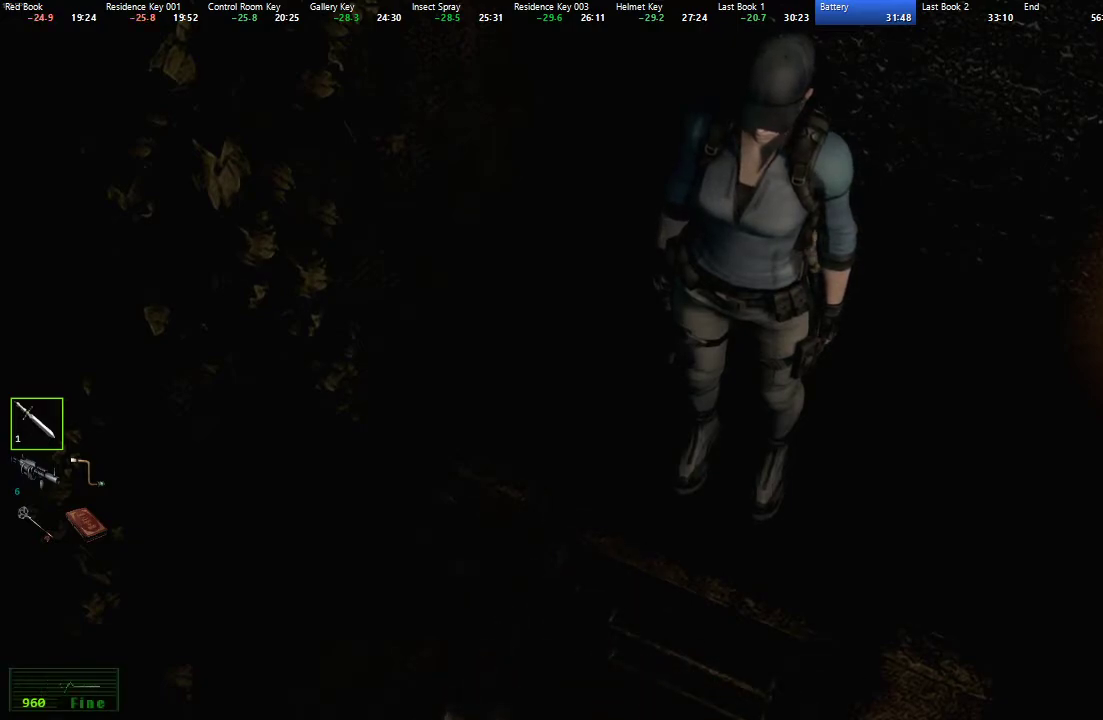
{"buttons": ["A", "X", "DPAD_UP"], "left_stick": "center", "right_stick": "center", "events": [[150, "A", "up"], [167, "A", "down"]]}
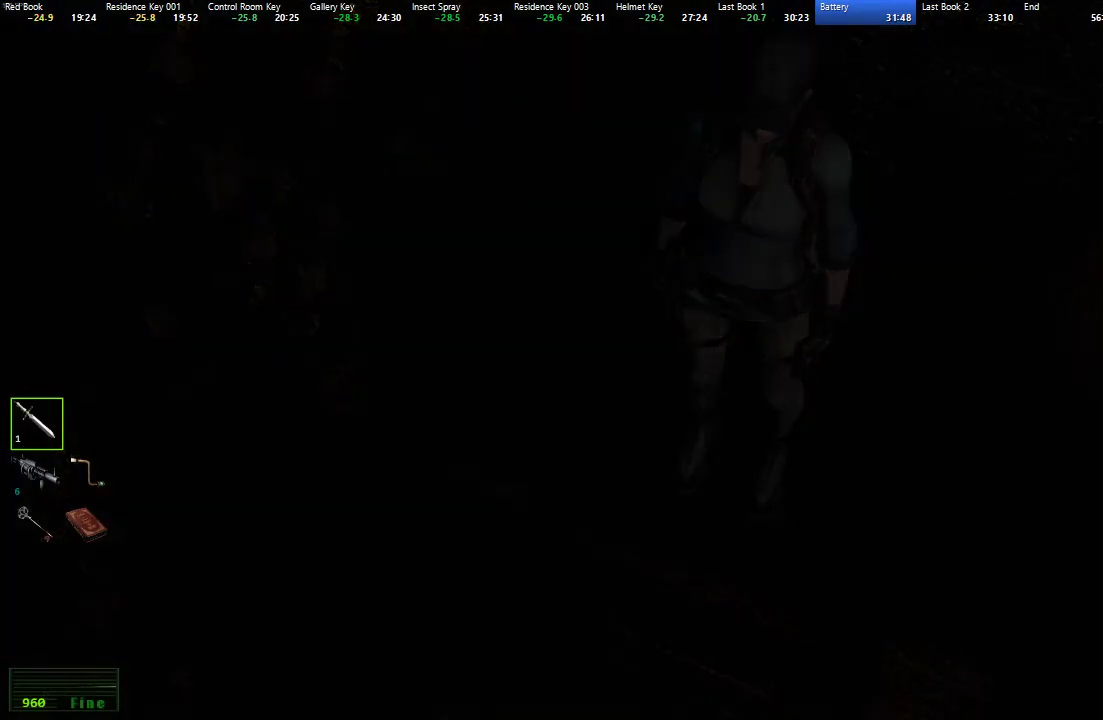
{"buttons": ["X", "DPAD_UP"], "left_stick": "center", "right_stick": "center", "events": [[183, "X", "up"], [267, "A", "up"], [500, "X", "down"]]}
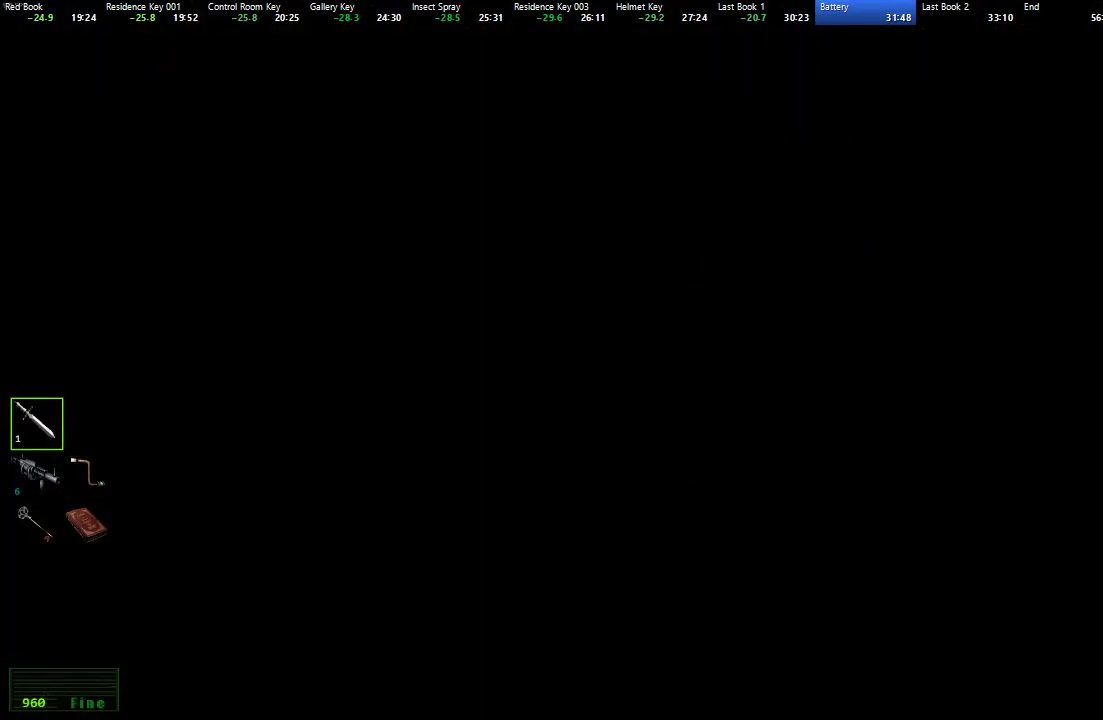
{"buttons": ["X", "DPAD_UP"], "left_stick": "center", "right_stick": "center", "events": []}
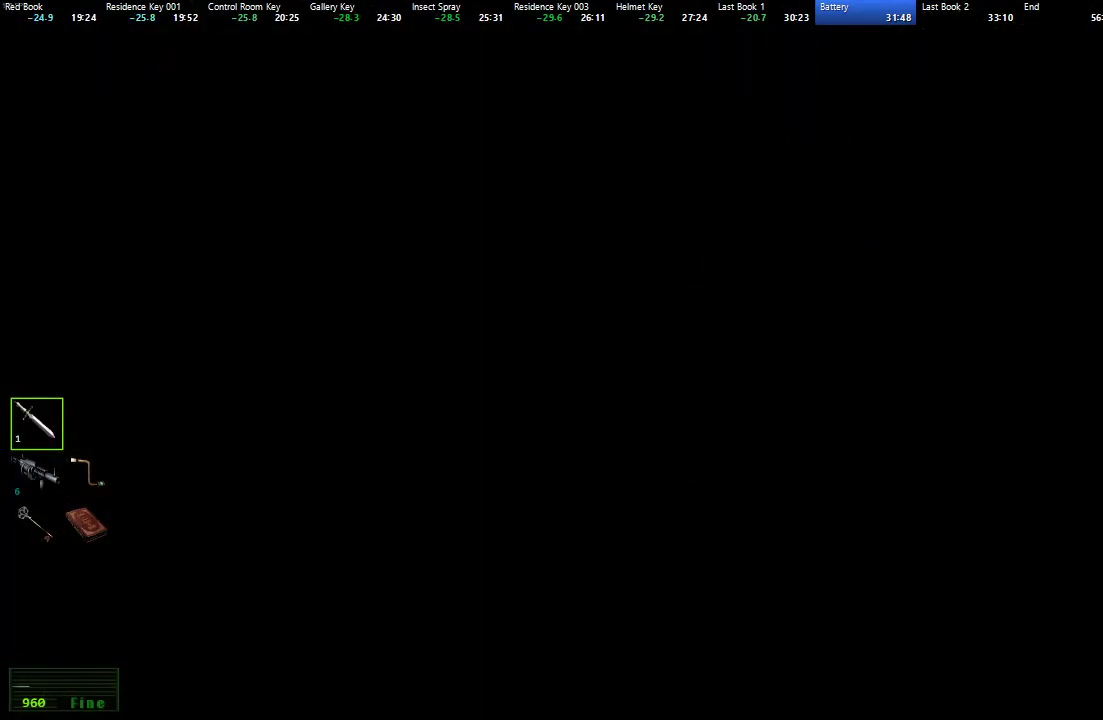
{"buttons": ["X", "DPAD_UP"], "left_stick": "center", "right_stick": "center", "events": []}
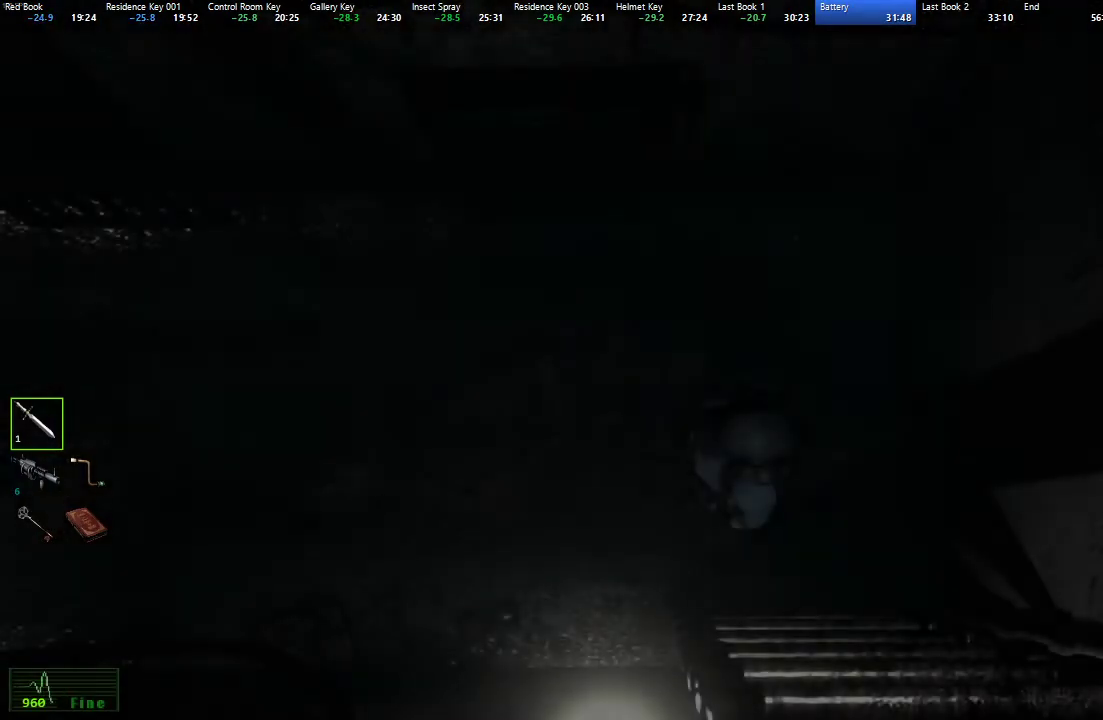
{"buttons": ["X", "R2", "DPAD_UP"], "left_stick": "center", "right_stick": "center"}
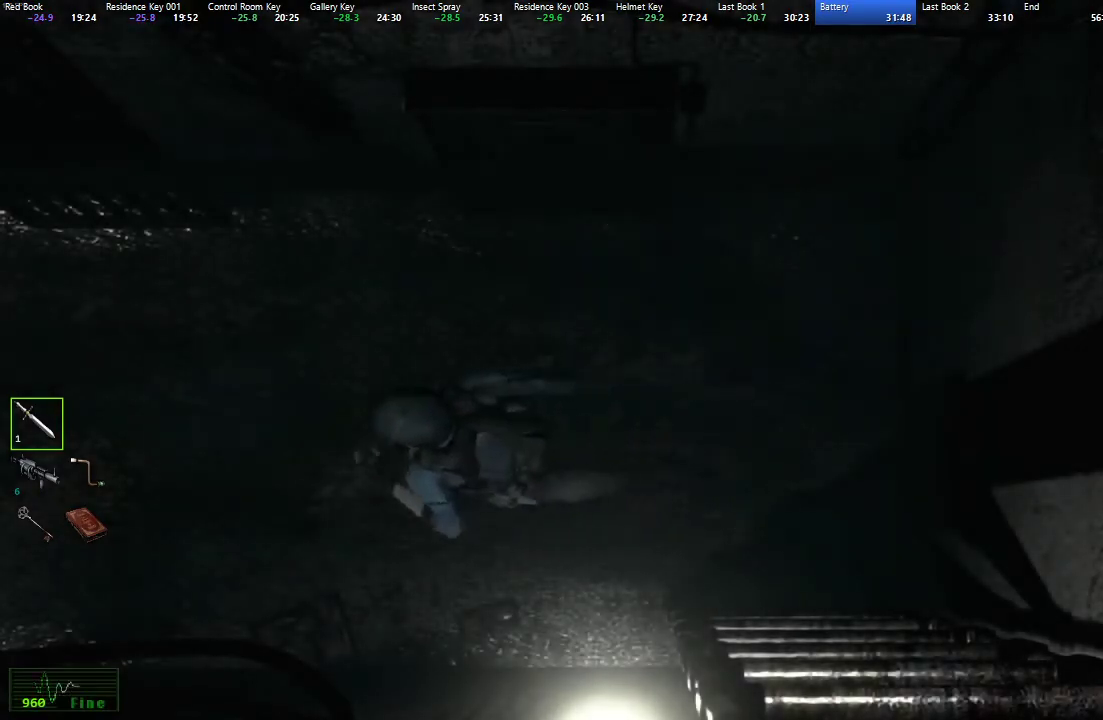
{"buttons": ["X", "DPAD_UP"], "left_stick": "center", "right_stick": "center"}
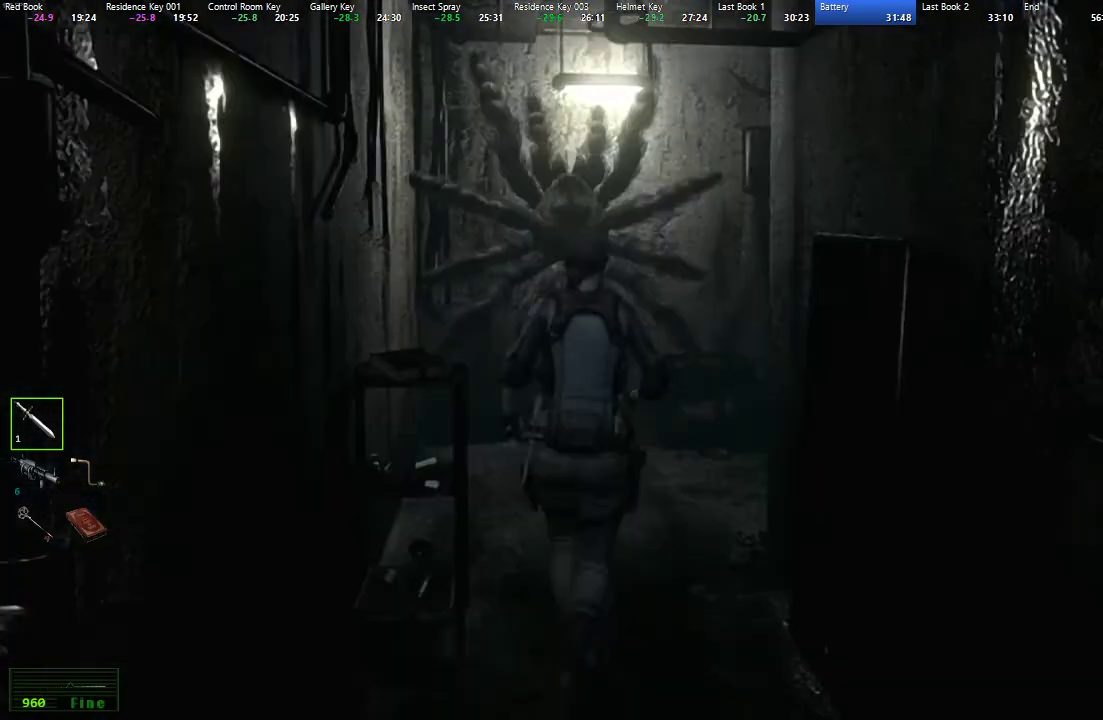
{"buttons": ["X", "DPAD_UP", "DPAD_RIGHT"], "left_stick": "center", "right_stick": "center", "events": [[383, "DPAD_RIGHT", "down"]]}
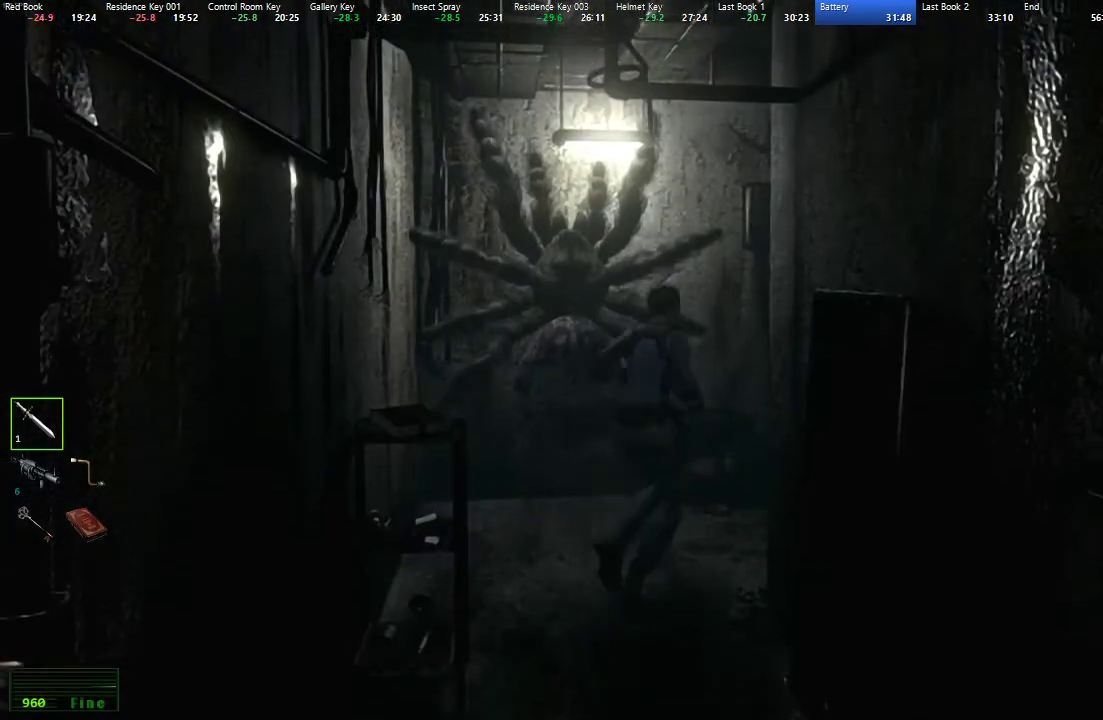
{"buttons": ["X", "DPAD_UP"], "left_stick": "center", "right_stick": "center", "events": [[233, "DPAD_RIGHT", "up"]]}
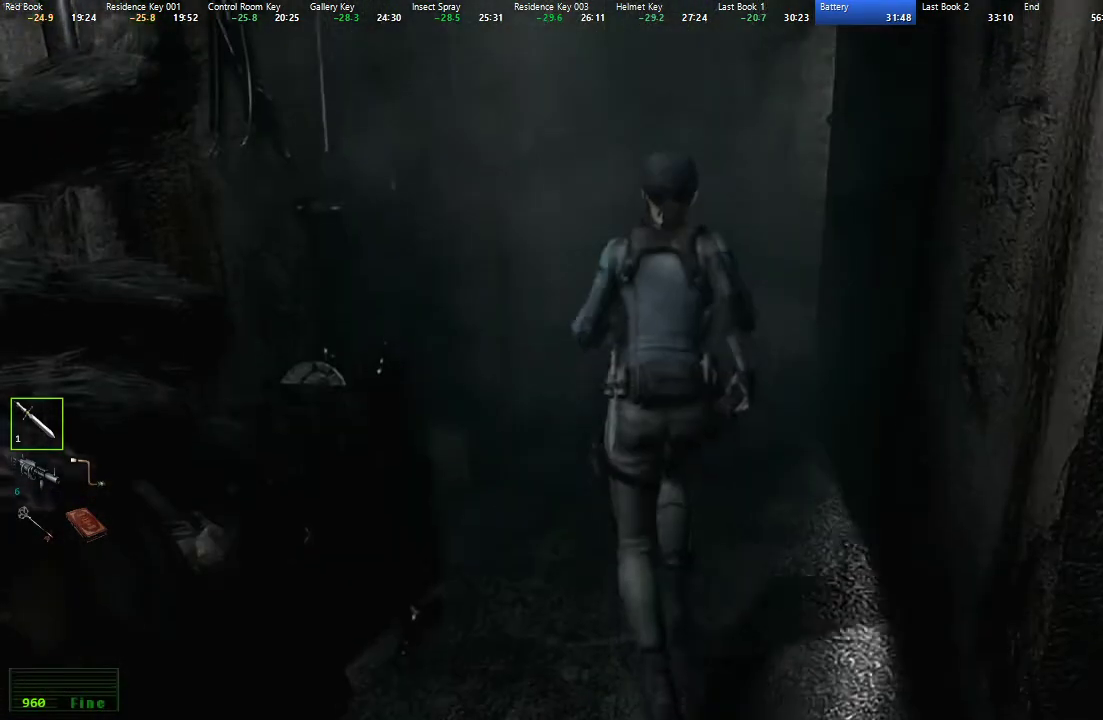
{"buttons": ["X", "DPAD_UP"], "left_stick": "center", "right_stick": "center", "events": []}
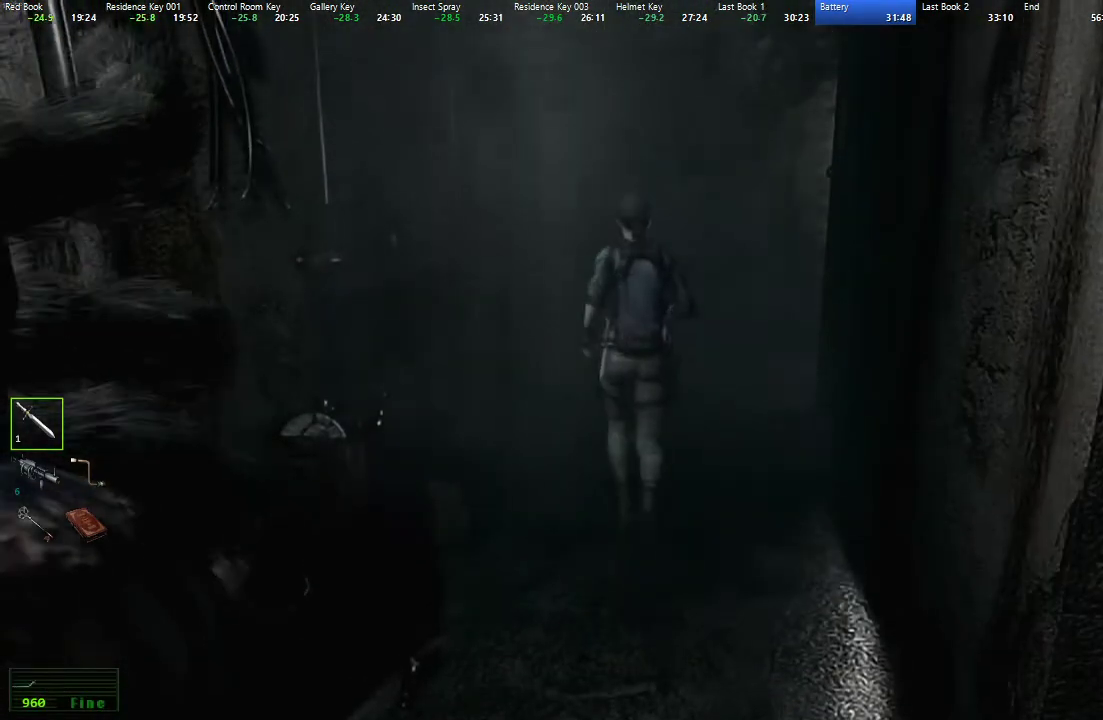
{"buttons": ["X", "DPAD_UP"], "left_stick": "center", "right_stick": "center", "events": []}
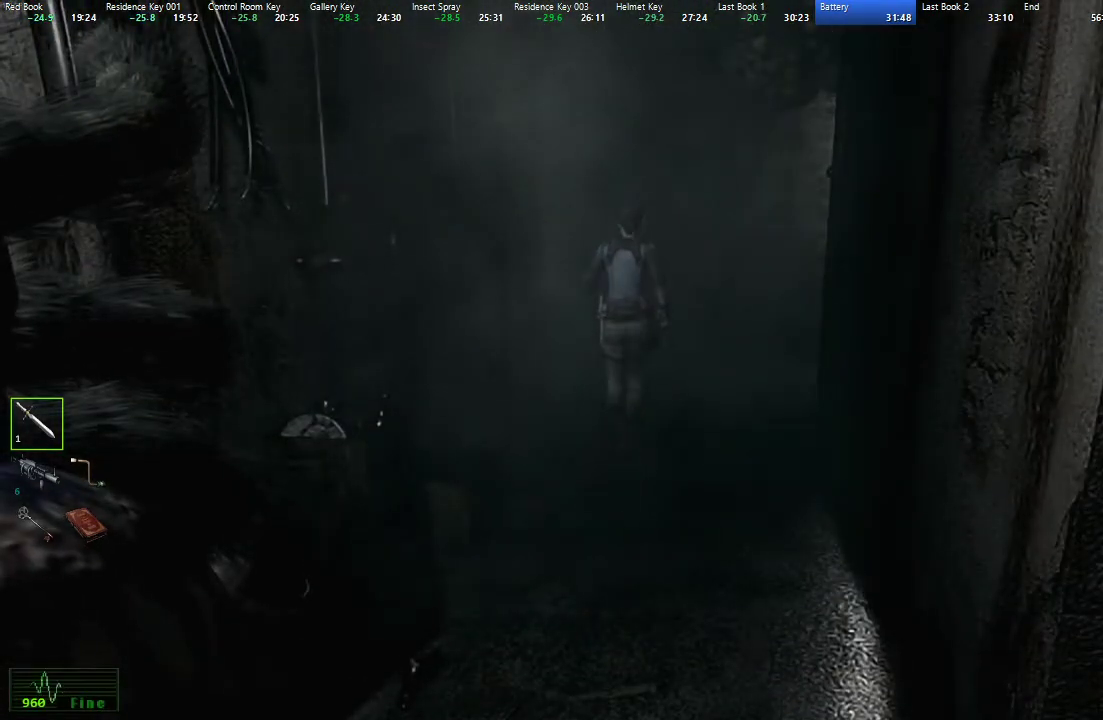
{"buttons": ["X", "DPAD_UP", "DPAD_LEFT"], "left_stick": "center", "right_stick": "center", "events": [[150, "DPAD_LEFT", "down"], [200, "DPAD_LEFT", "up"], [383, "DPAD_LEFT", "down"]]}
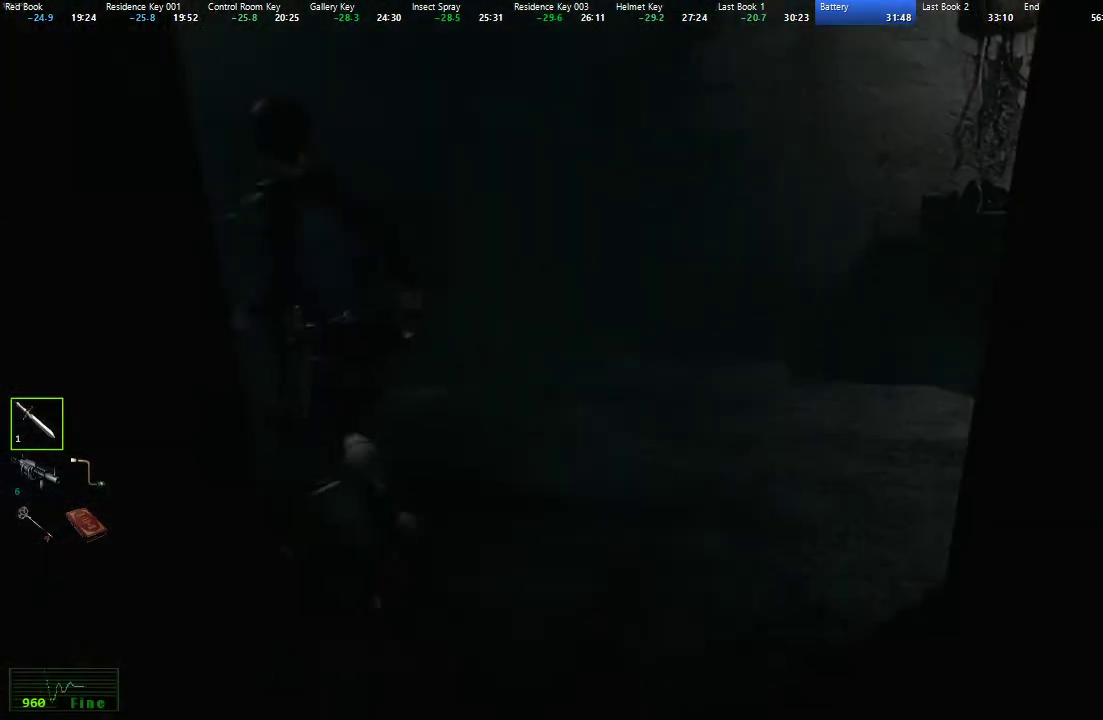
{"buttons": ["X", "DPAD_UP"], "left_stick": "center", "right_stick": "center", "events": [[167, "DPAD_LEFT", "up"]]}
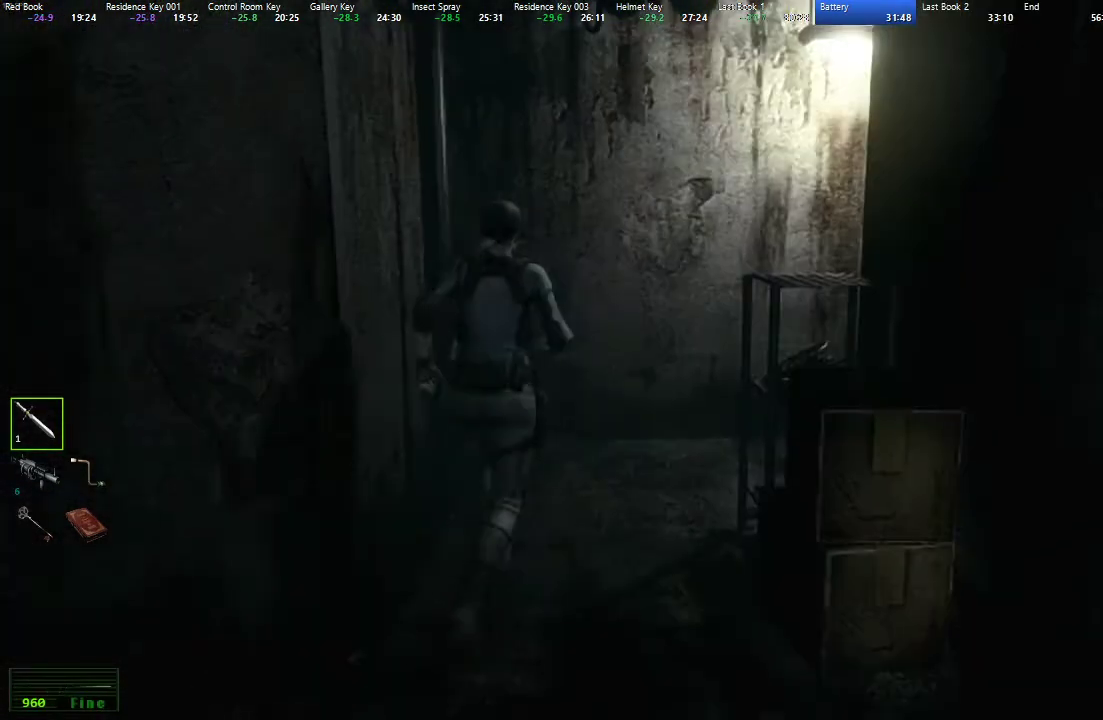
{"buttons": ["X", "DPAD_UP", "DPAD_RIGHT"], "left_stick": "center", "right_stick": "center", "events": [[333, "DPAD_RIGHT", "down"]]}
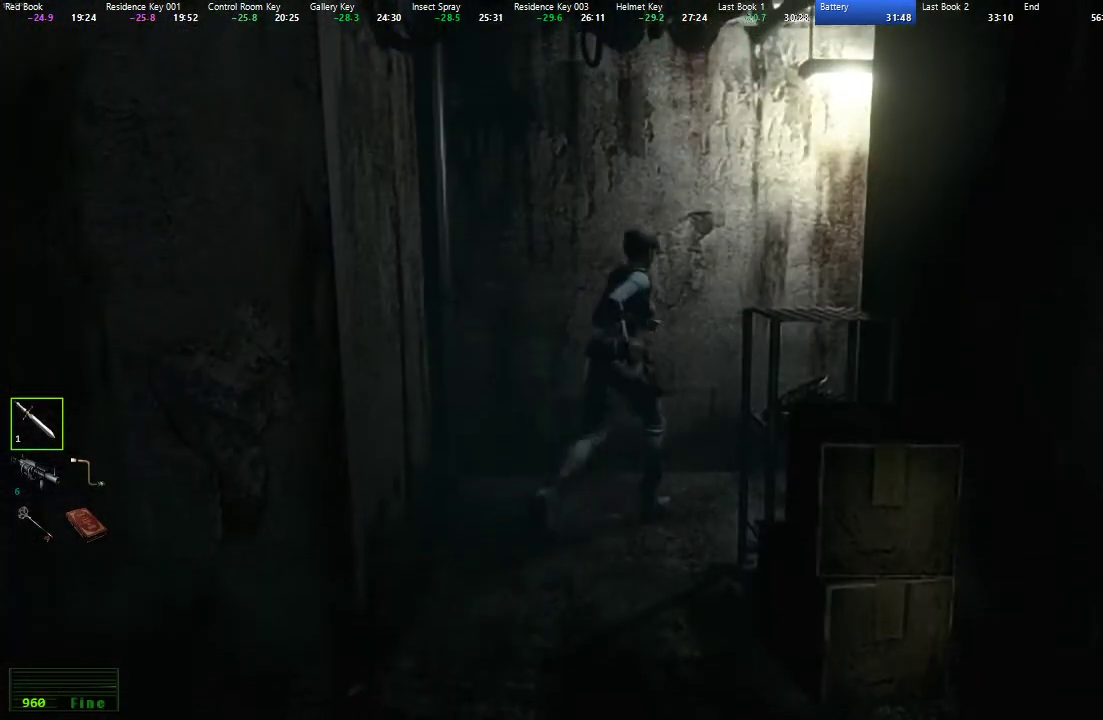
{"buttons": ["X", "DPAD_UP", "DPAD_RIGHT"], "left_stick": "center", "right_stick": "center", "events": [[17, "DPAD_RIGHT", "up"], [400, "DPAD_RIGHT", "down"]]}
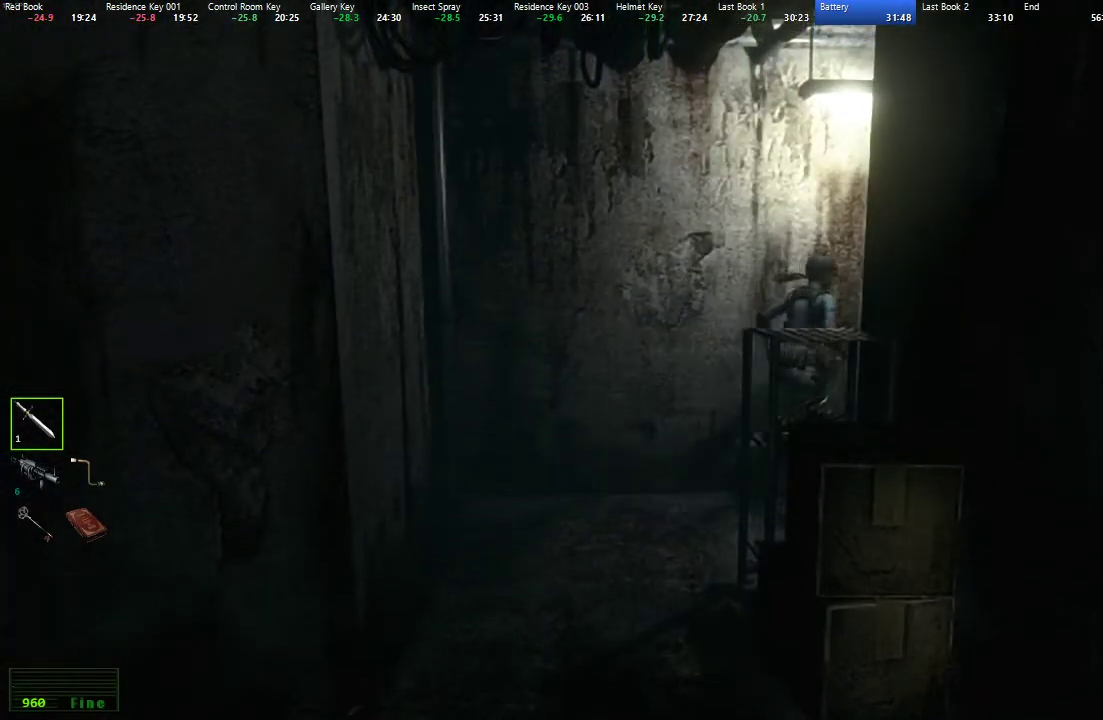
{"buttons": ["X", "DPAD_UP"], "left_stick": "center", "right_stick": "center", "events": [[50, "DPAD_RIGHT", "up"]]}
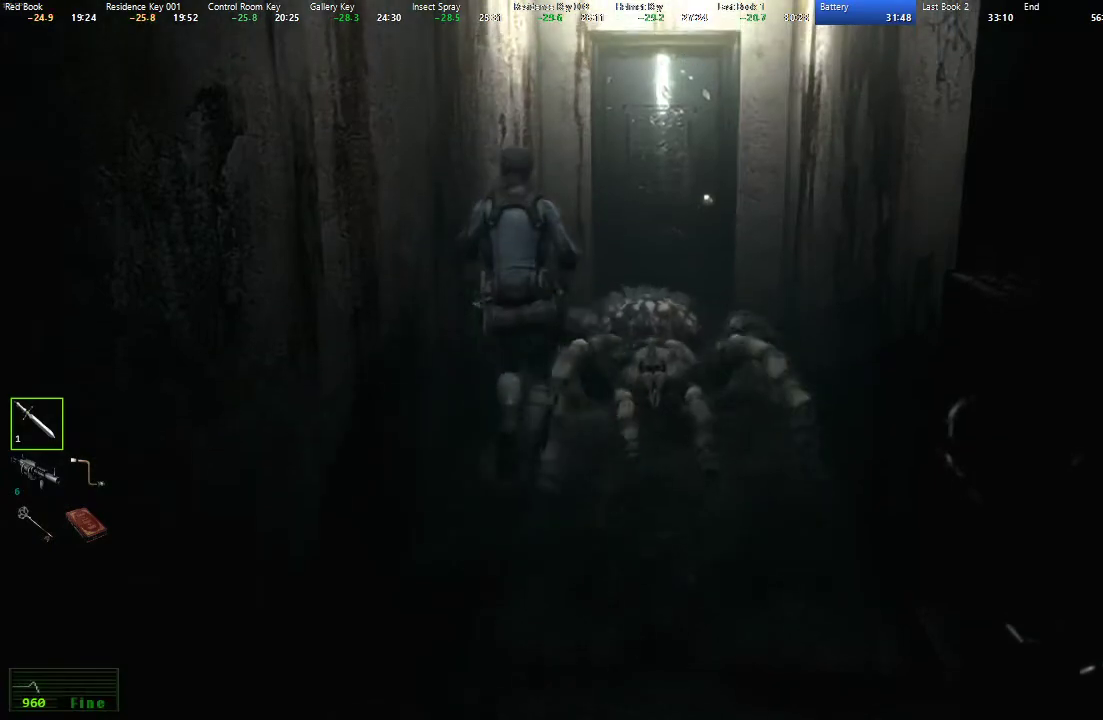
{"buttons": ["A", "X", "DPAD_UP"], "left_stick": "center", "right_stick": "center", "events": [[83, "DPAD_RIGHT", "down"], [200, "DPAD_RIGHT", "up"], [217, "A", "down"]]}
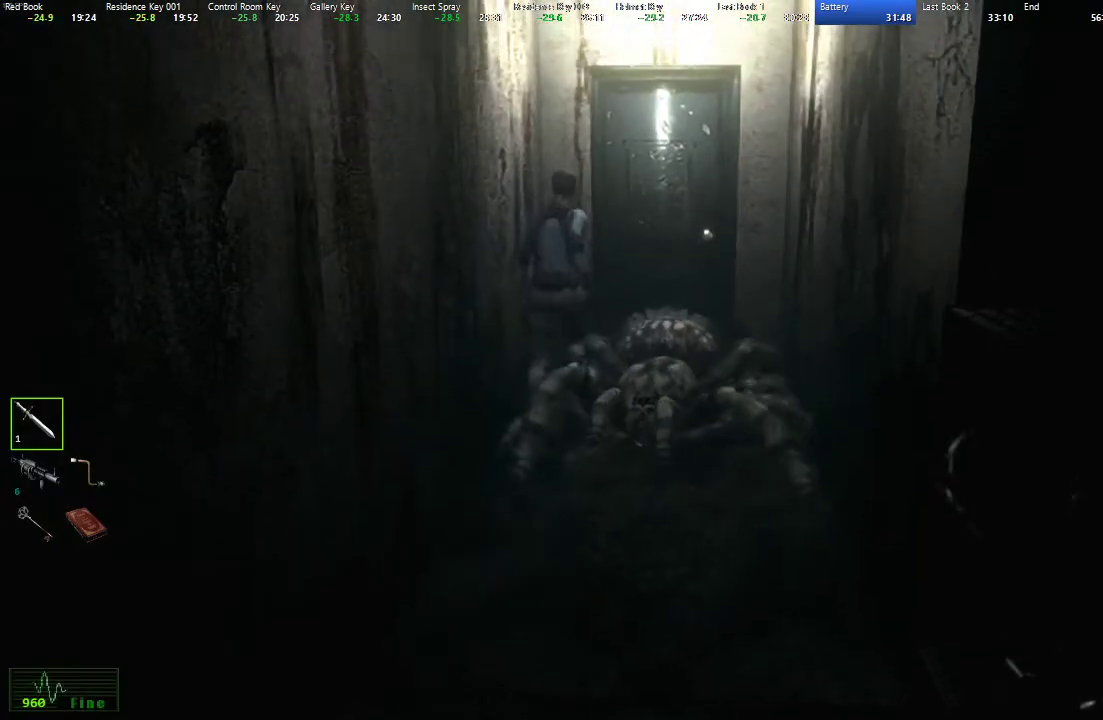
{"buttons": ["A", "X", "DPAD_UP"], "left_stick": "center", "right_stick": "center", "events": [[283, "DPAD_RIGHT", "down"], [333, "DPAD_RIGHT", "up"]]}
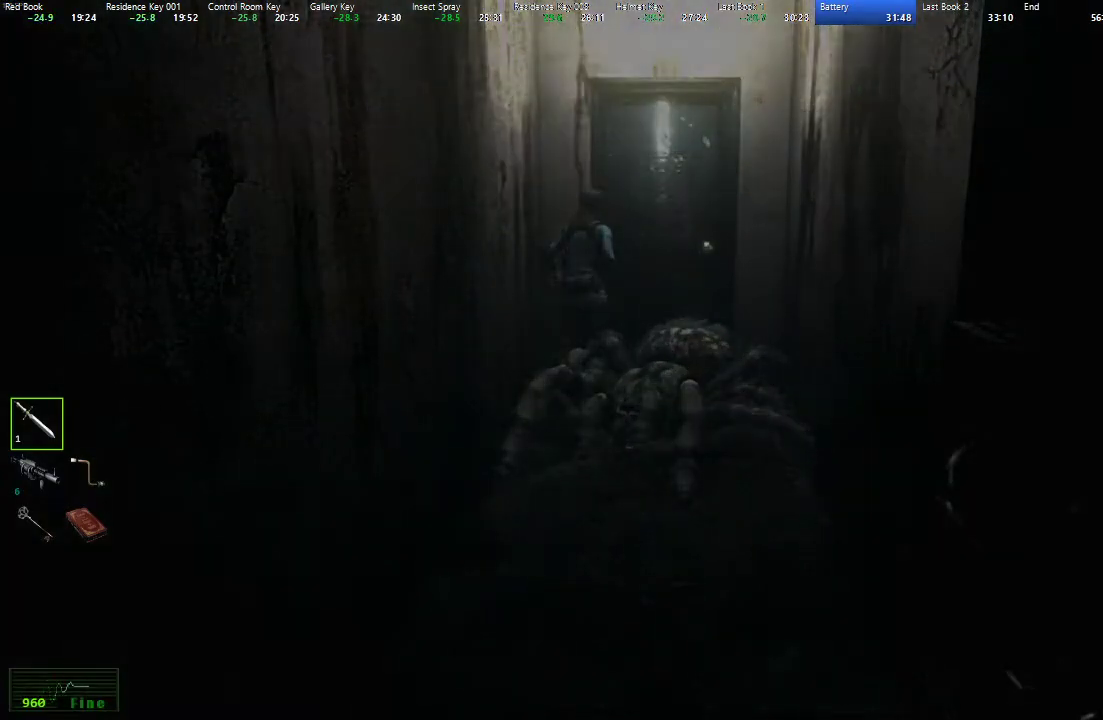
{"buttons": ["X", "DPAD_UP"], "left_stick": "center", "right_stick": "center", "events": [[467, "A", "up"]]}
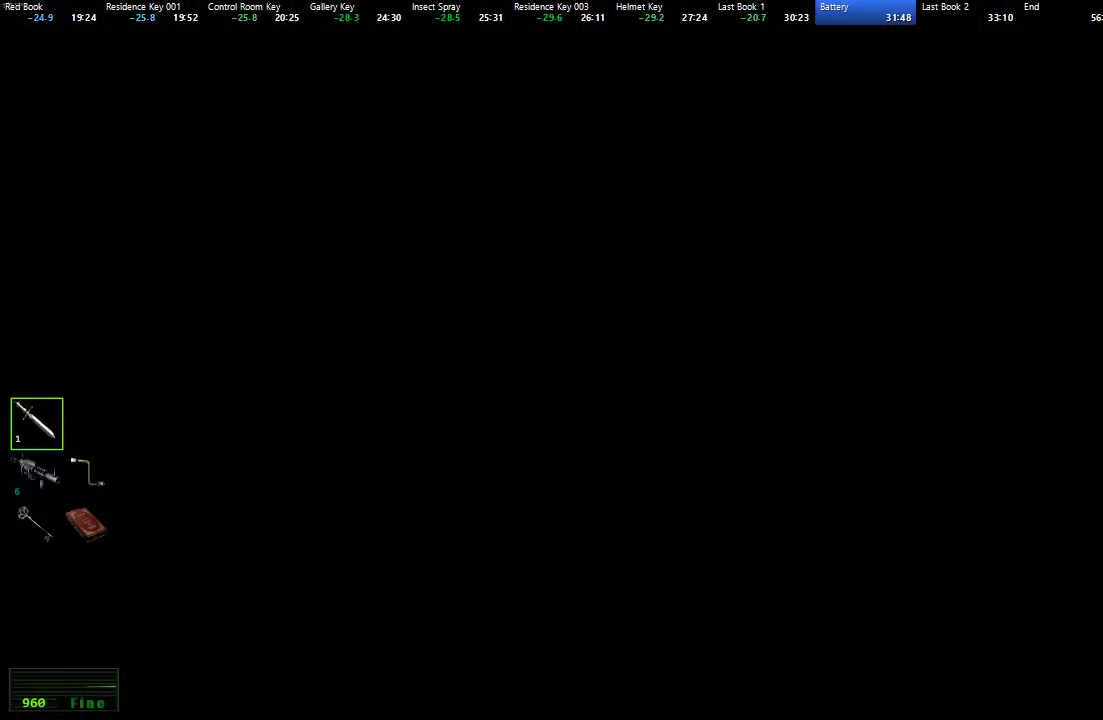
{"buttons": ["X", "DPAD_UP"], "left_stick": "center", "right_stick": "center", "events": []}
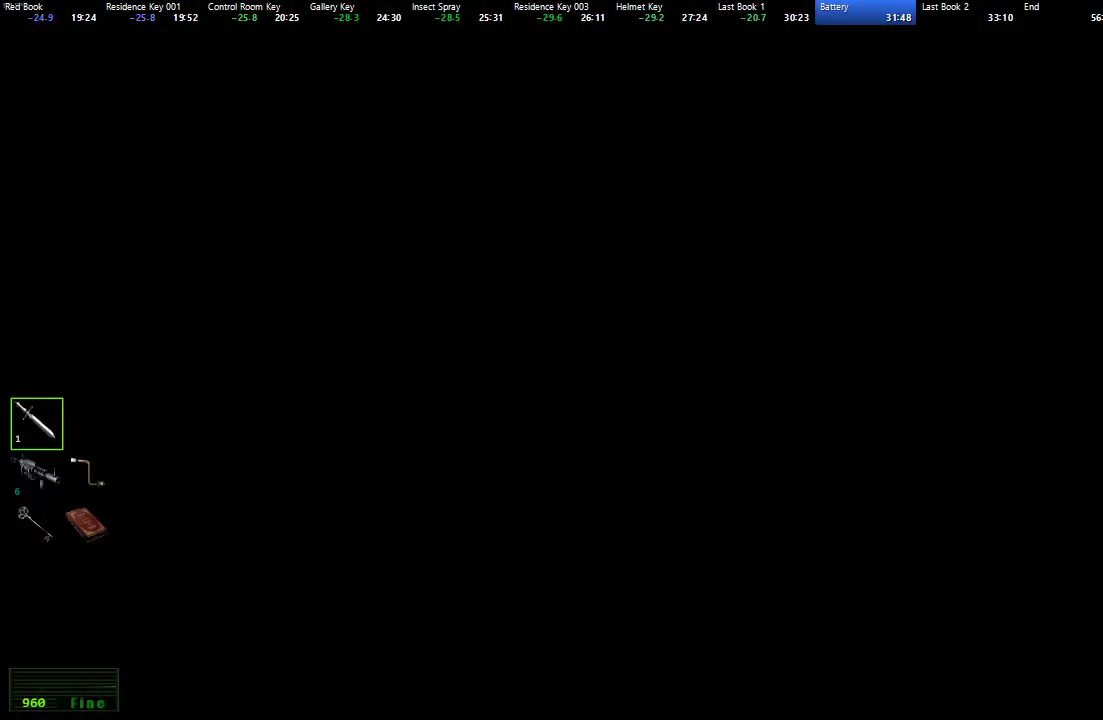
{"buttons": ["X", "DPAD_UP"], "left_stick": "center", "right_stick": "center", "events": [[83, "X", "up"], [217, "X", "down"]]}
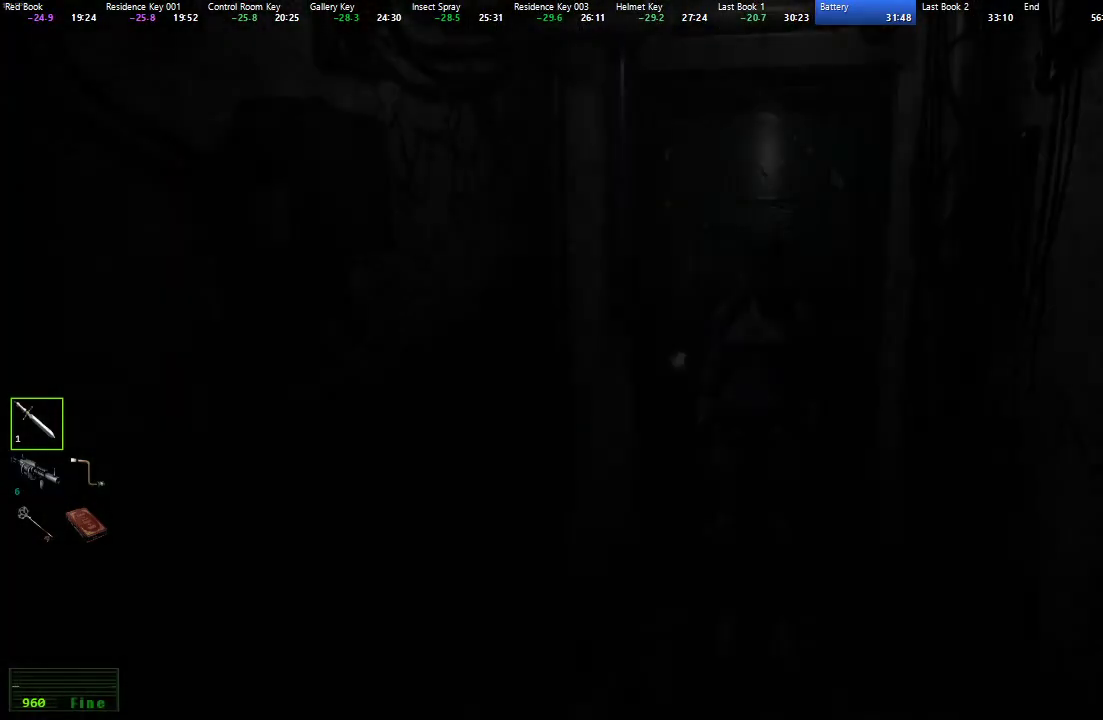
{"buttons": ["X", "DPAD_UP"], "left_stick": "center", "right_stick": "center", "events": []}